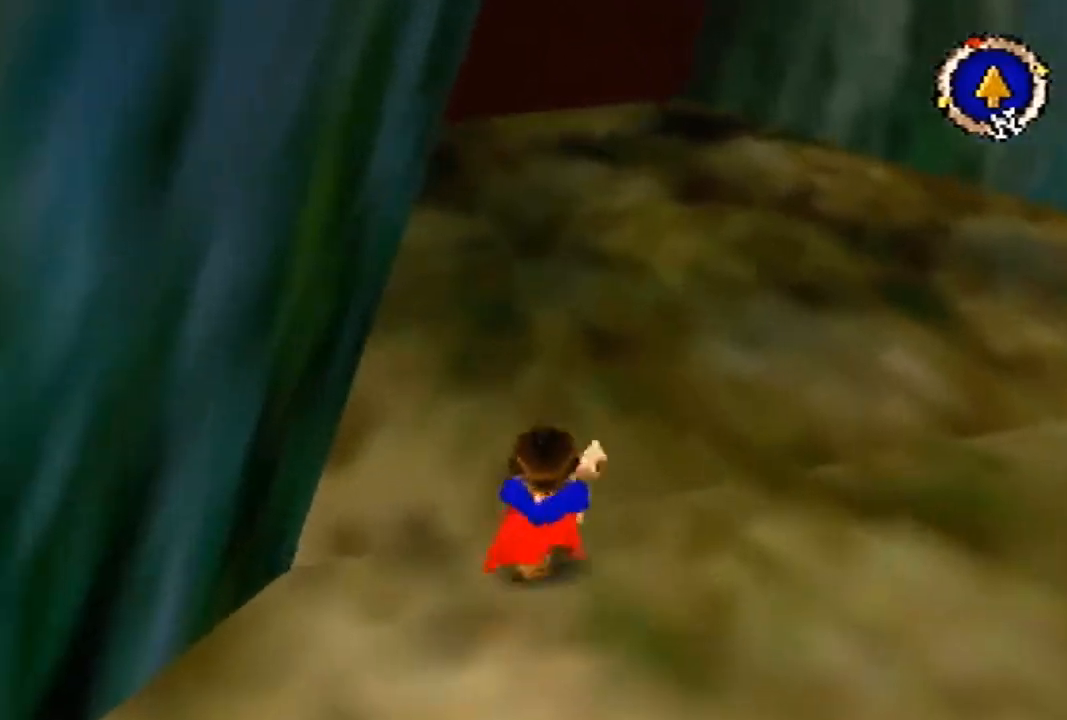
Gameplay with a controller (Nintendo layout); each line is a JSON object with the inputs held at the frame after it. "events" lists button and stick changes between this image and that frame as [ms after this image, input, new state], when the widget could be followed in between. Not read: L3 R3 Z.
{"buttons": [], "left_stick": "up", "events": []}
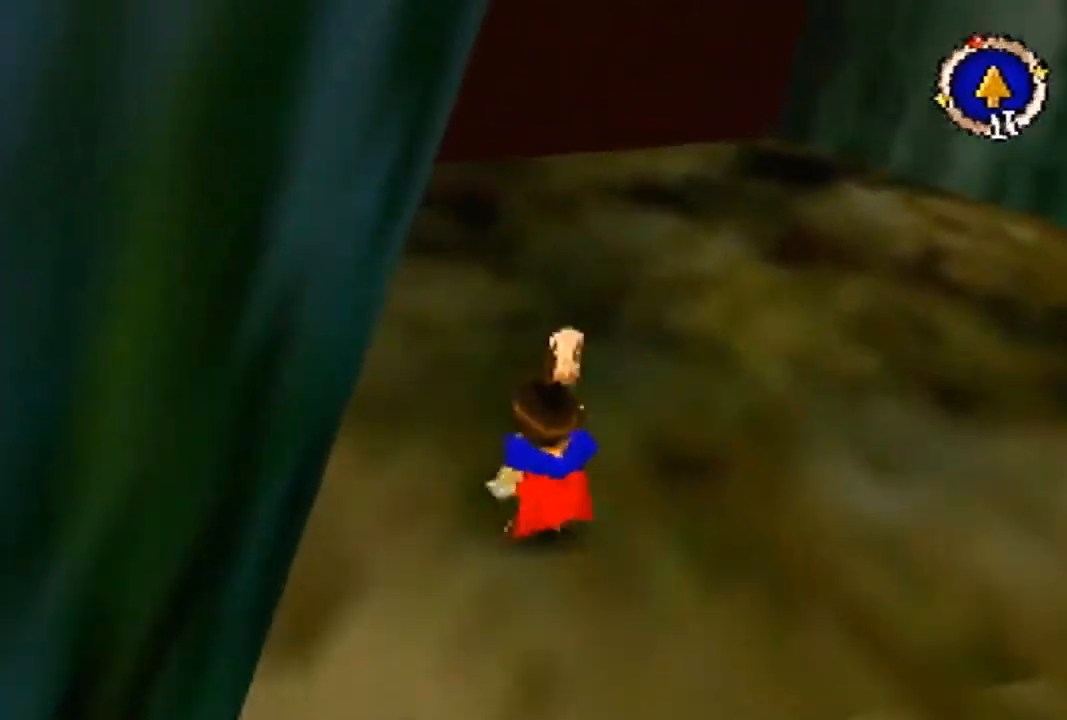
{"buttons": [], "left_stick": "center", "events": [[433, "left_stick", "center"]]}
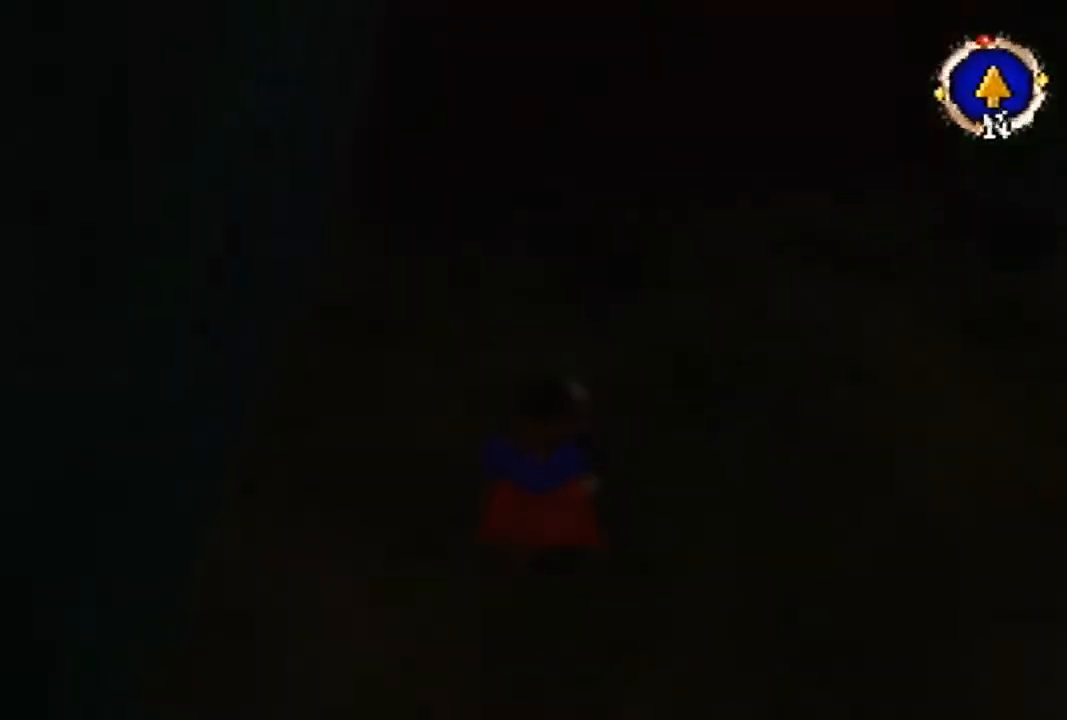
{"buttons": [], "left_stick": "down-left", "events": [[233, "left_stick", "down"], [433, "left_stick", "down-left"]]}
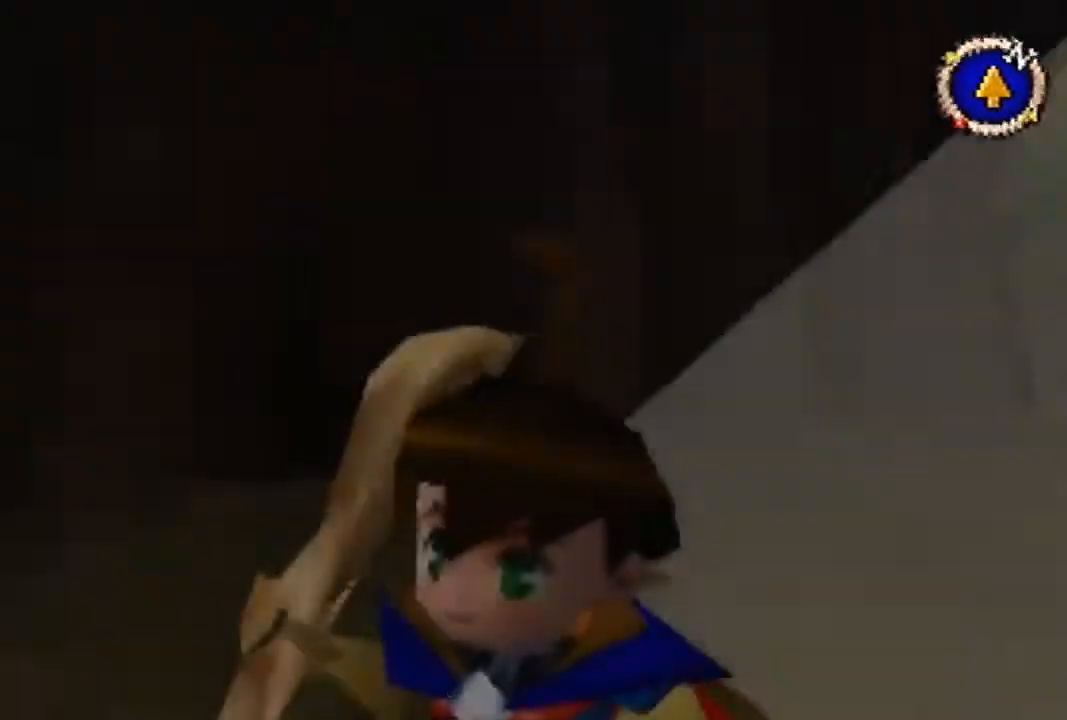
{"buttons": ["B"], "left_stick": "down-left", "events": [[200, "B", "down"]]}
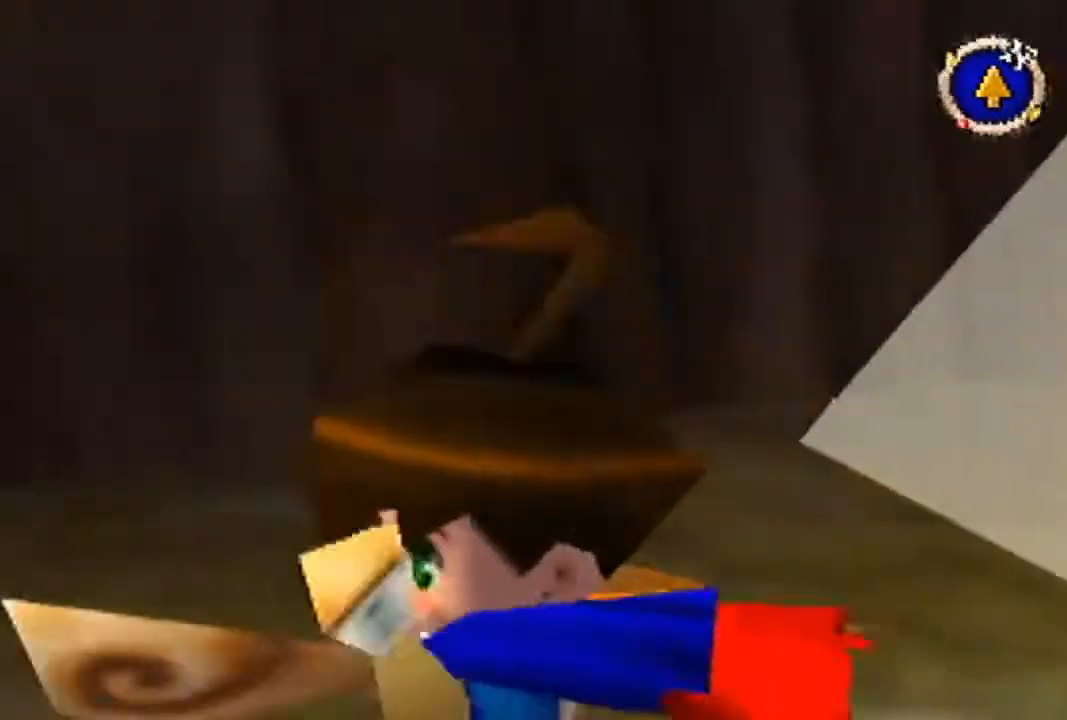
{"buttons": ["B"], "left_stick": "down-left", "events": []}
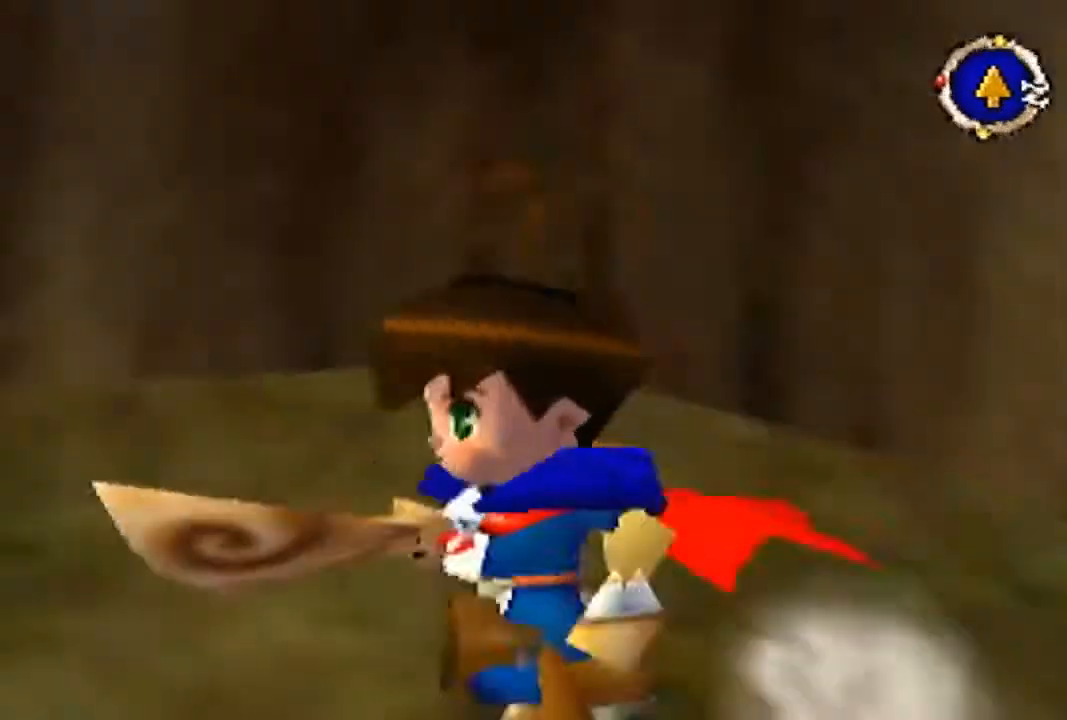
{"buttons": ["B"], "left_stick": "up-left", "events": [[100, "left_stick", "left"], [233, "left_stick", "up-left"]]}
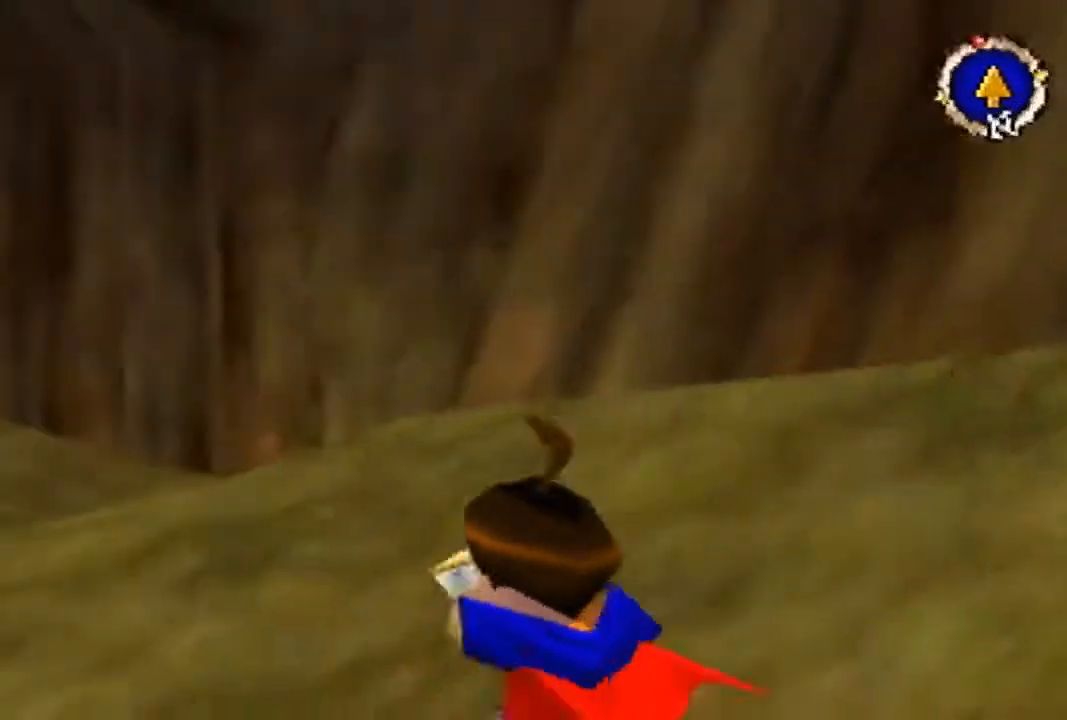
{"buttons": ["B"], "left_stick": "up", "events": [[367, "left_stick", "up"]]}
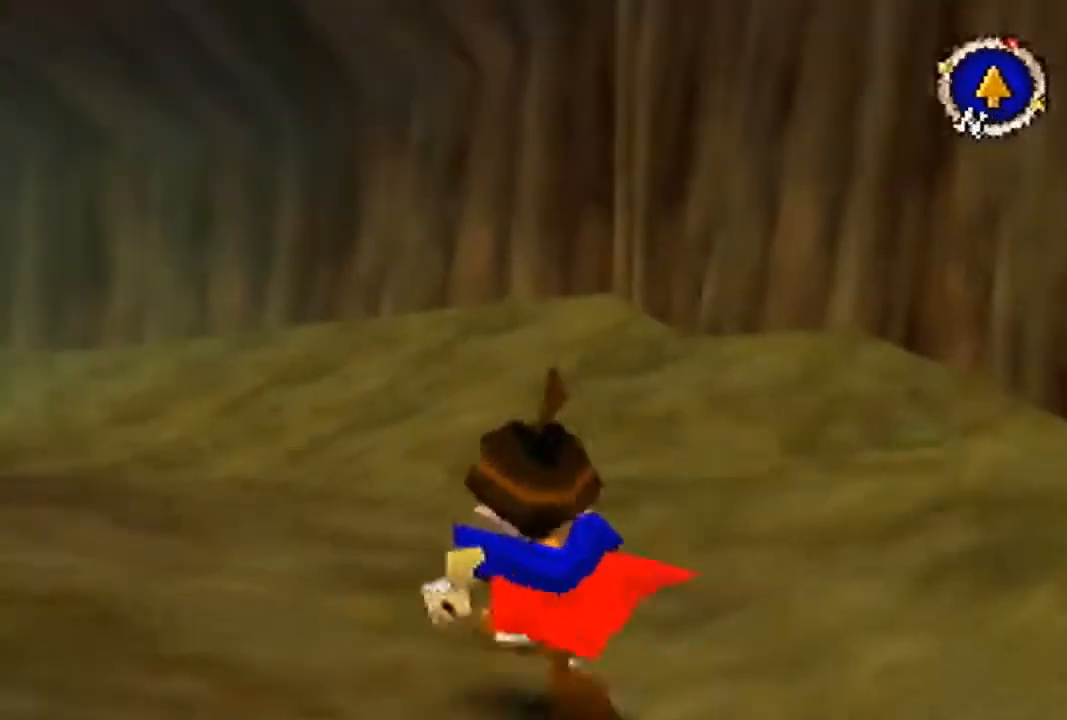
{"buttons": ["B"], "left_stick": "up", "events": [[100, "B", "up"], [267, "B", "down"], [333, "B", "up"], [433, "B", "down"]]}
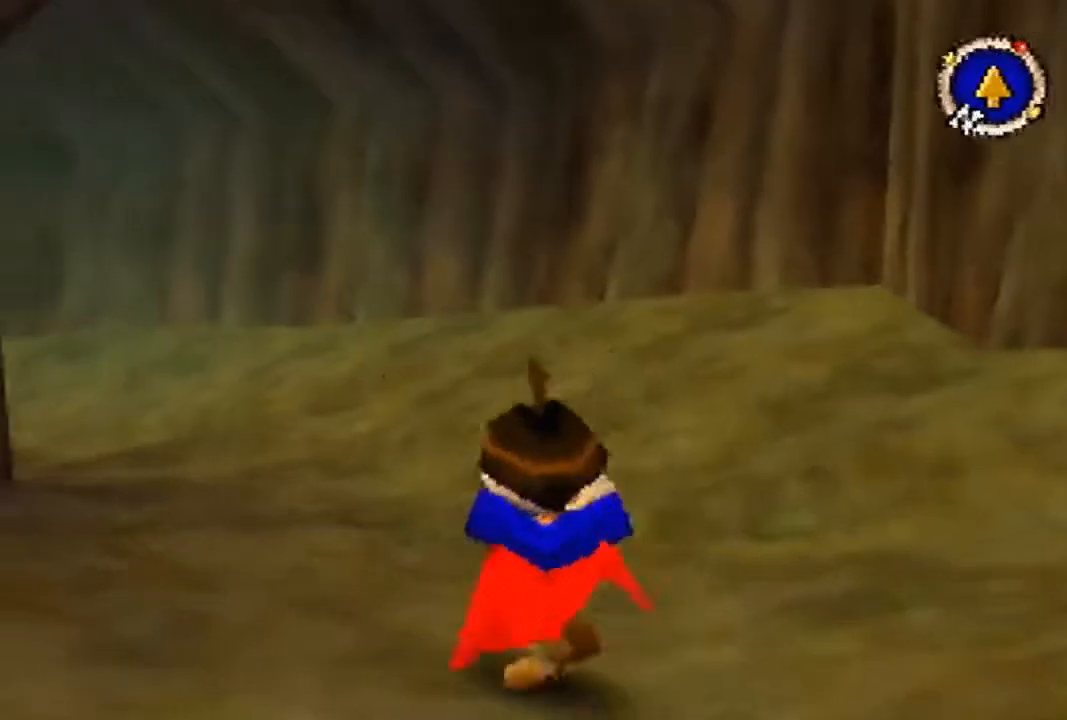
{"buttons": [], "left_stick": "up", "events": [[33, "B", "up"], [300, "B", "down"], [400, "B", "up"]]}
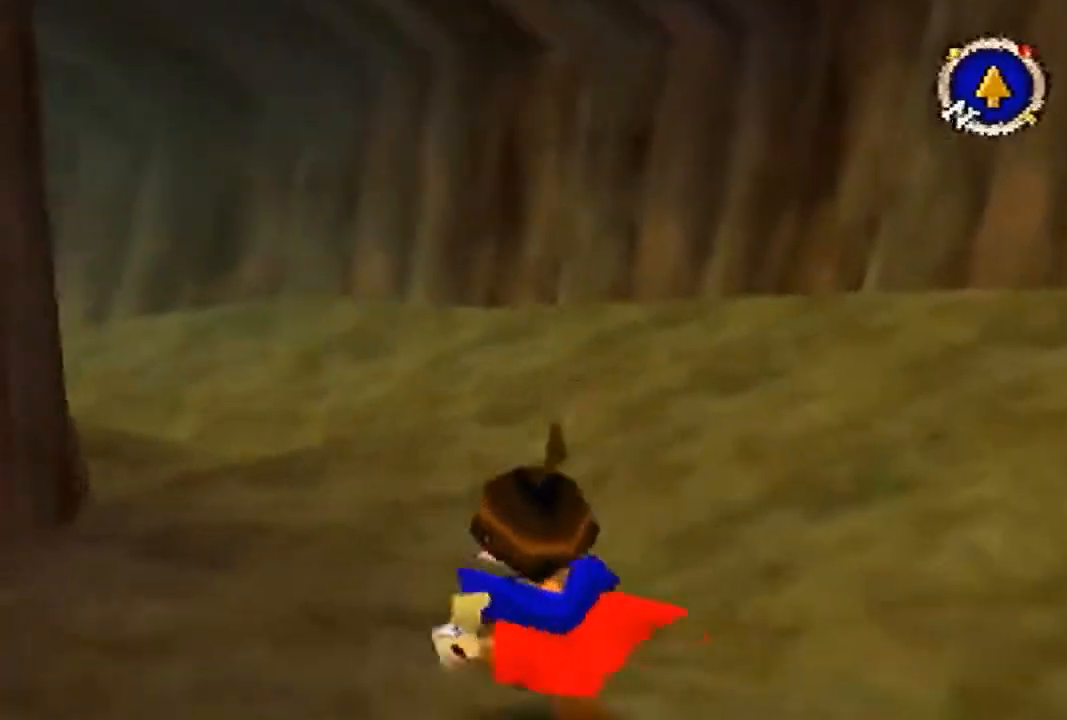
{"buttons": [], "left_stick": "up", "events": [[133, "B", "down"], [233, "B", "up"], [367, "B", "down"], [500, "B", "up"]]}
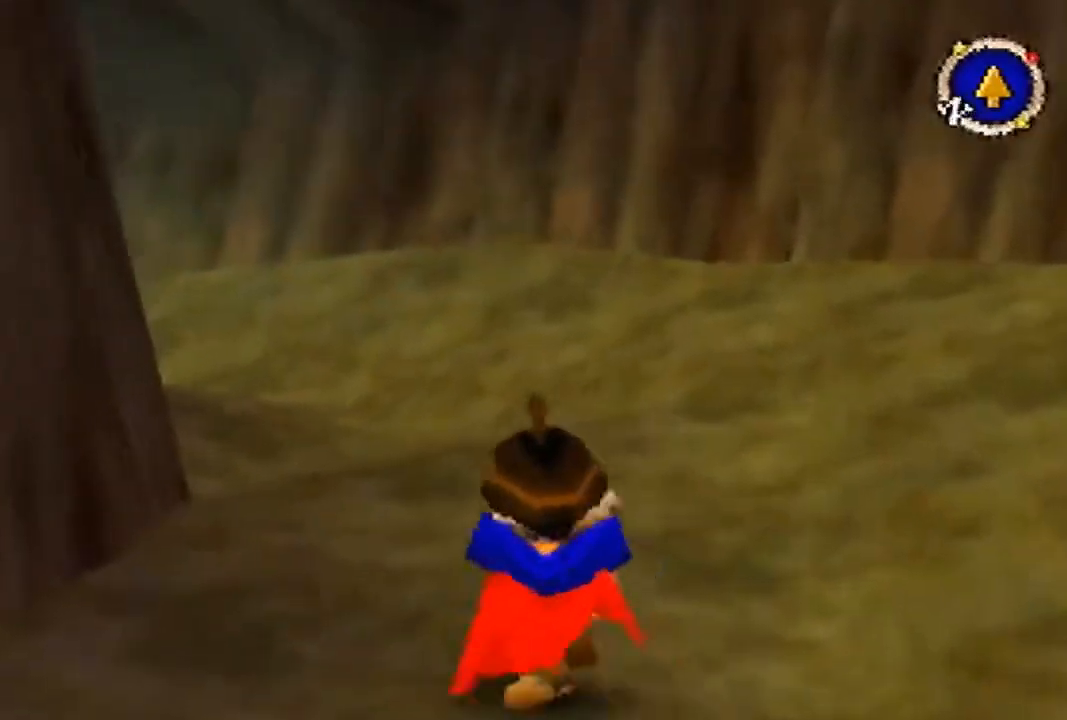
{"buttons": [], "left_stick": "up", "events": [[133, "B", "down"], [233, "B", "up"], [367, "B", "down"], [500, "B", "up"]]}
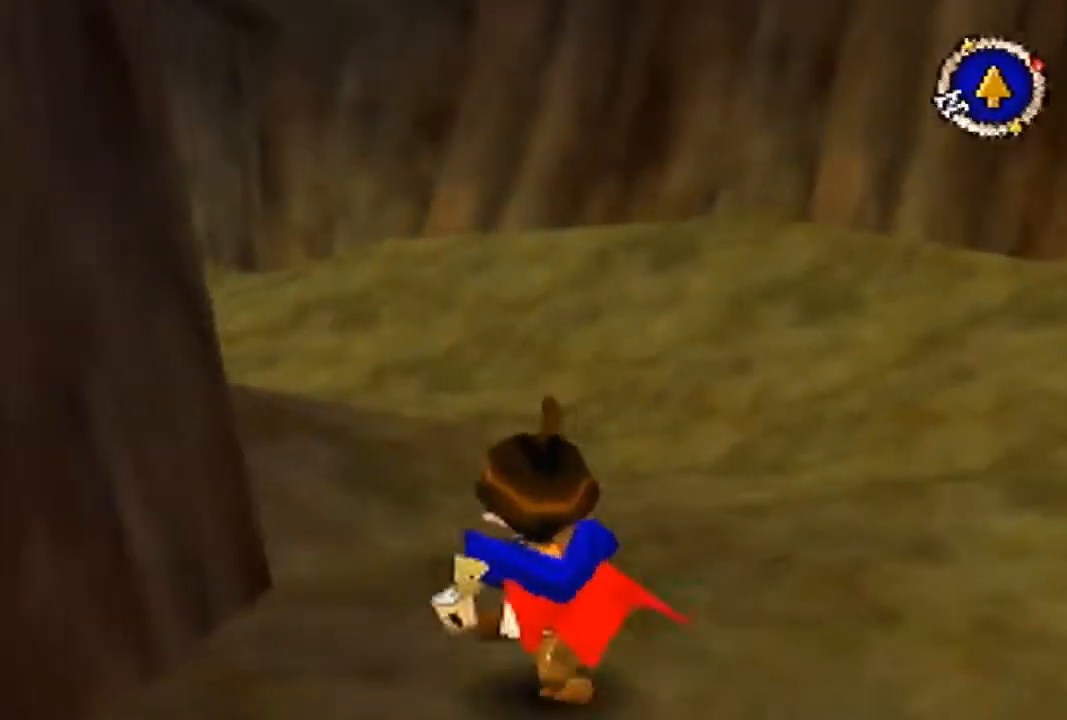
{"buttons": [], "left_stick": "up", "events": []}
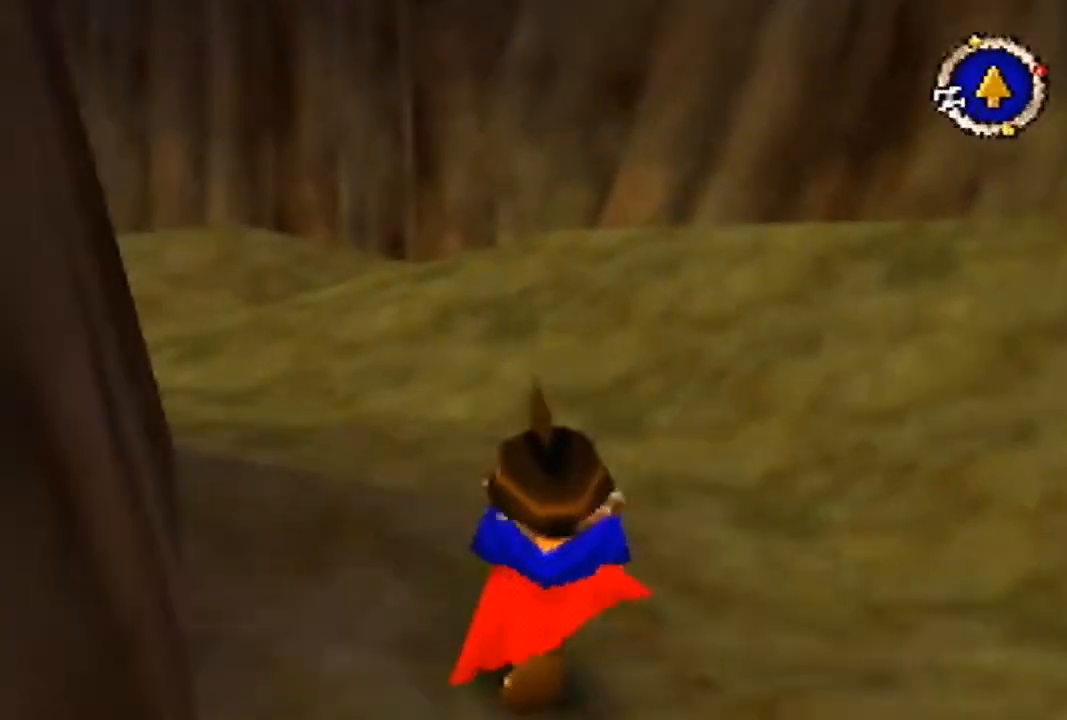
{"buttons": [], "left_stick": "up", "events": []}
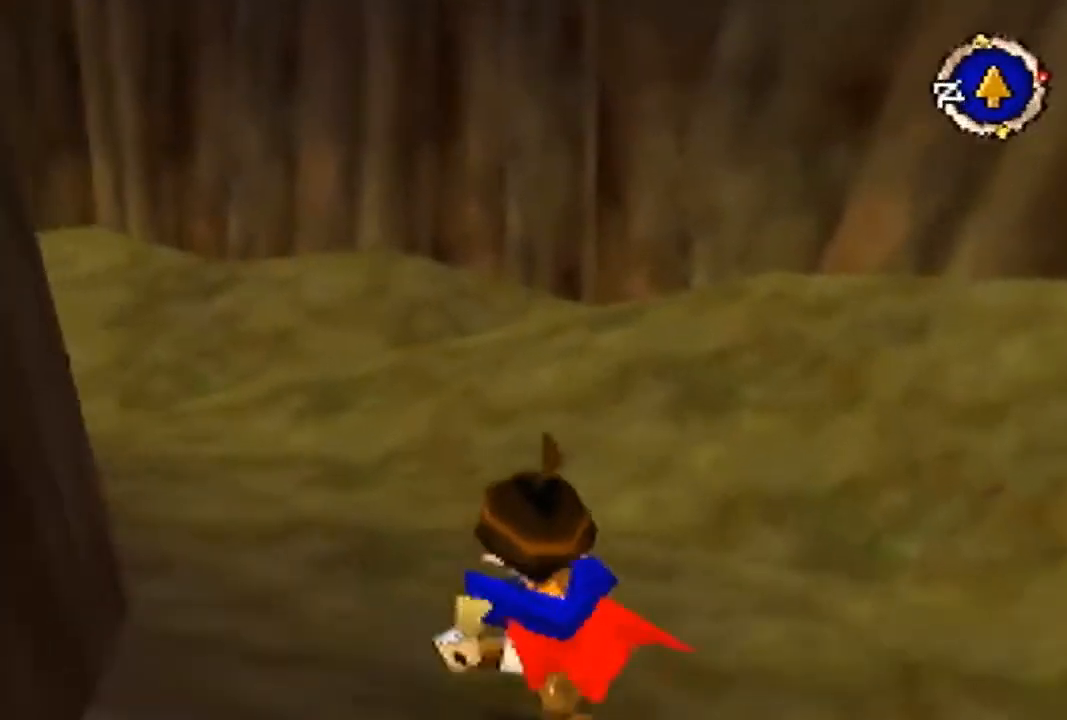
{"buttons": [], "left_stick": "up", "events": [[67, "B", "down"], [267, "B", "up"]]}
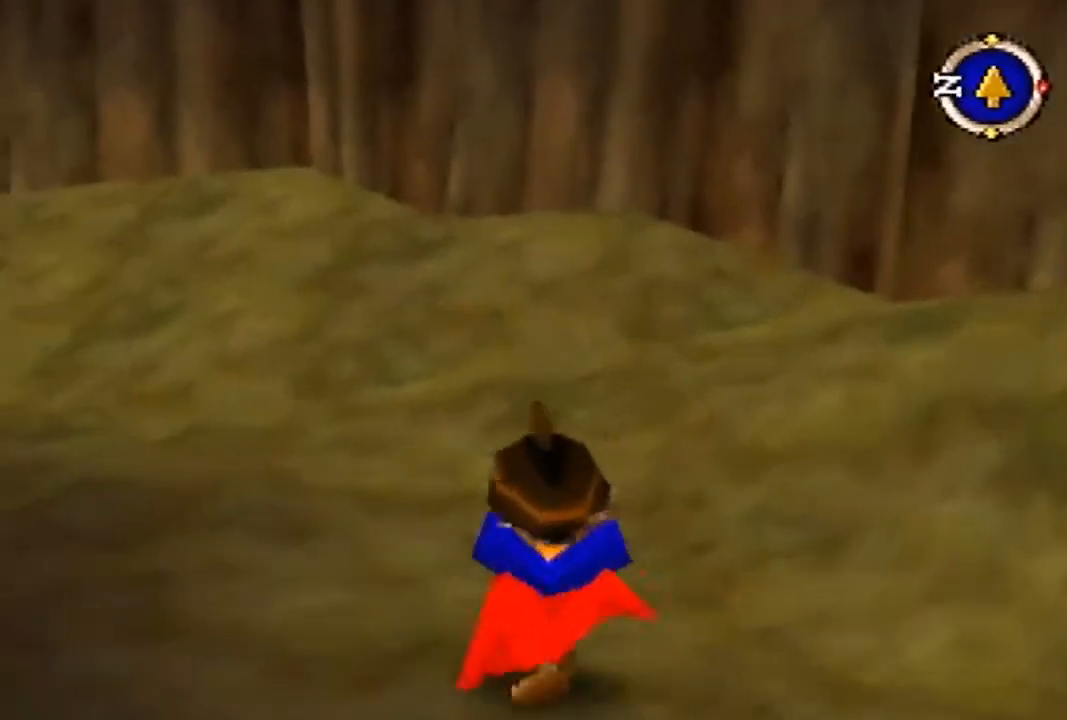
{"buttons": [], "left_stick": "up", "events": [[300, "B", "down"], [467, "B", "up"]]}
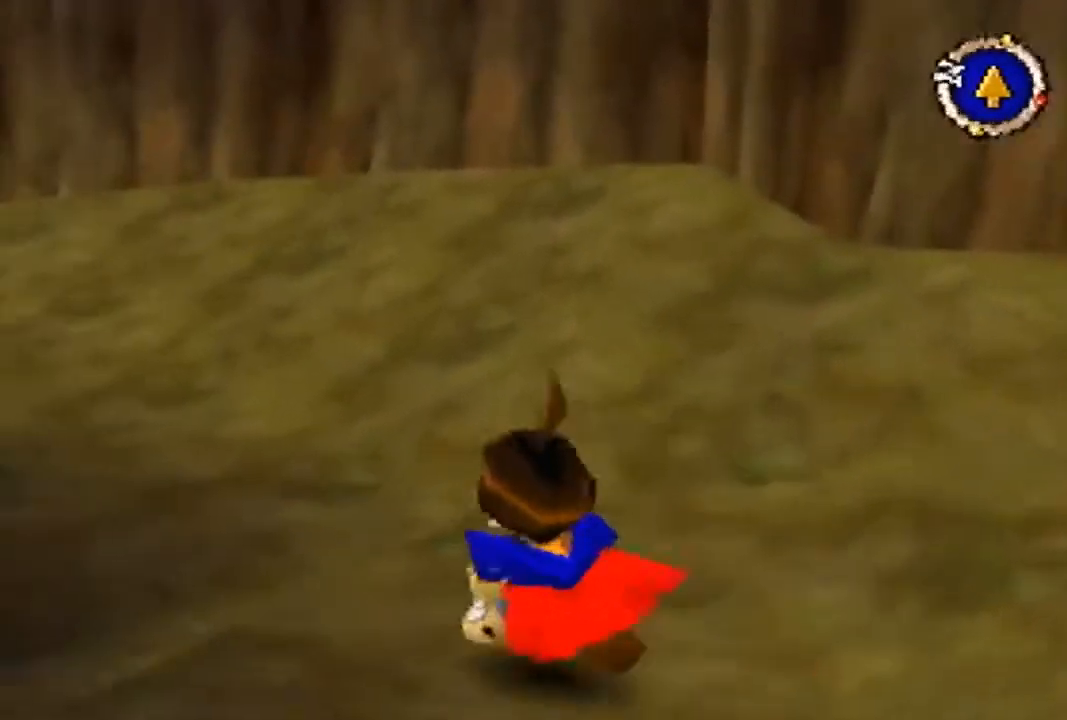
{"buttons": [], "left_stick": "up", "events": [[200, "B", "down"], [267, "B", "up"], [400, "B", "down"], [500, "B", "up"]]}
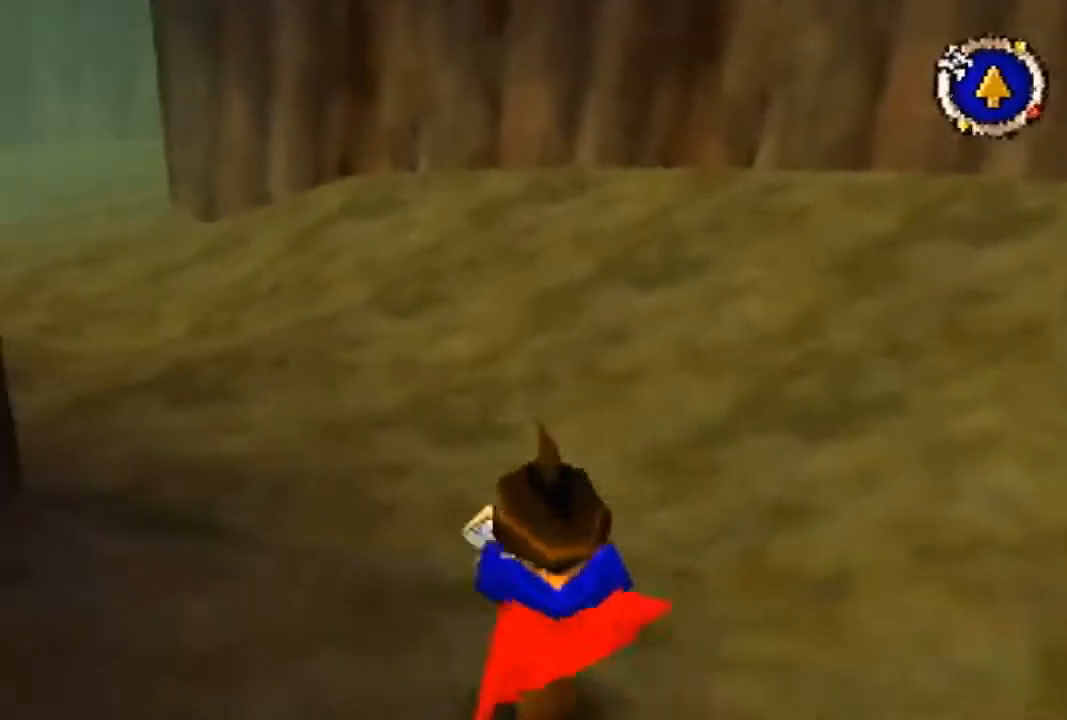
{"buttons": ["B"], "left_stick": "up", "events": [[433, "B", "down"]]}
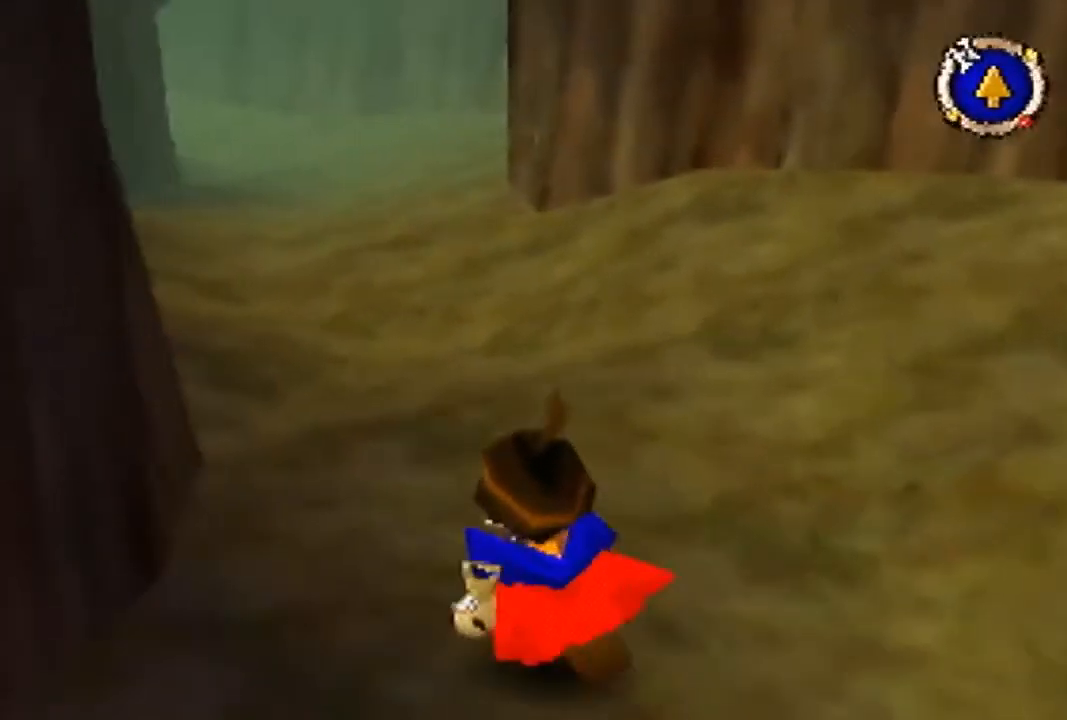
{"buttons": ["B"], "left_stick": "up", "events": [[33, "B", "up"], [200, "B", "down"], [300, "B", "up"], [500, "B", "down"]]}
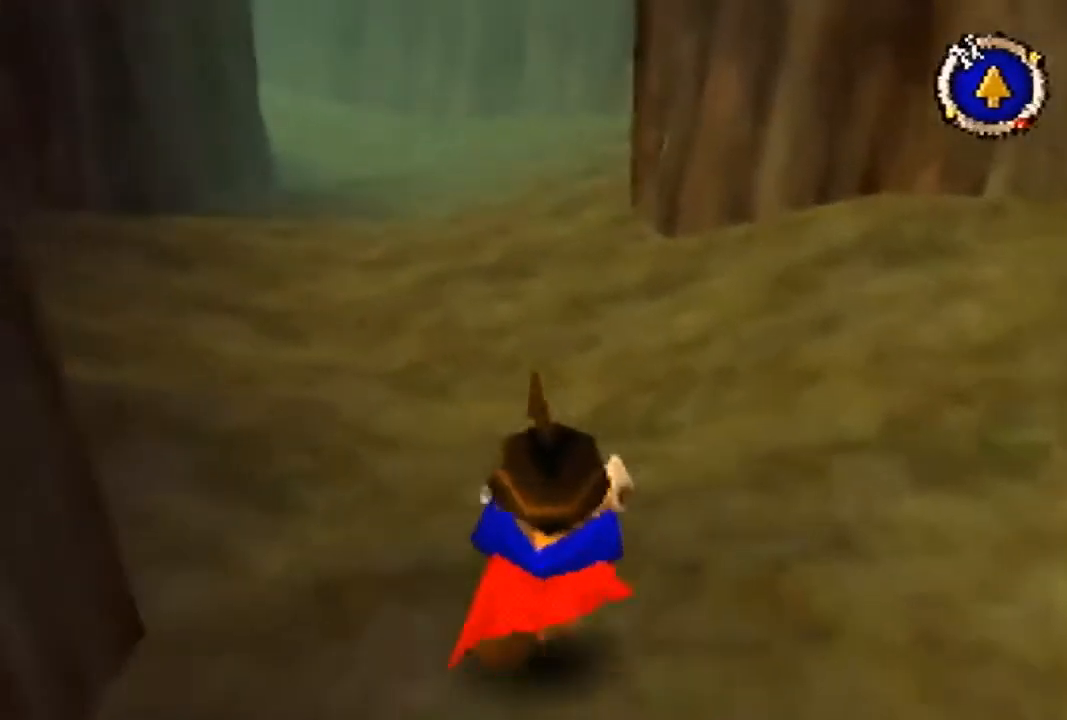
{"buttons": ["B"], "left_stick": "up", "events": [[67, "B", "up"], [167, "B", "down"], [267, "B", "up"], [433, "B", "down"]]}
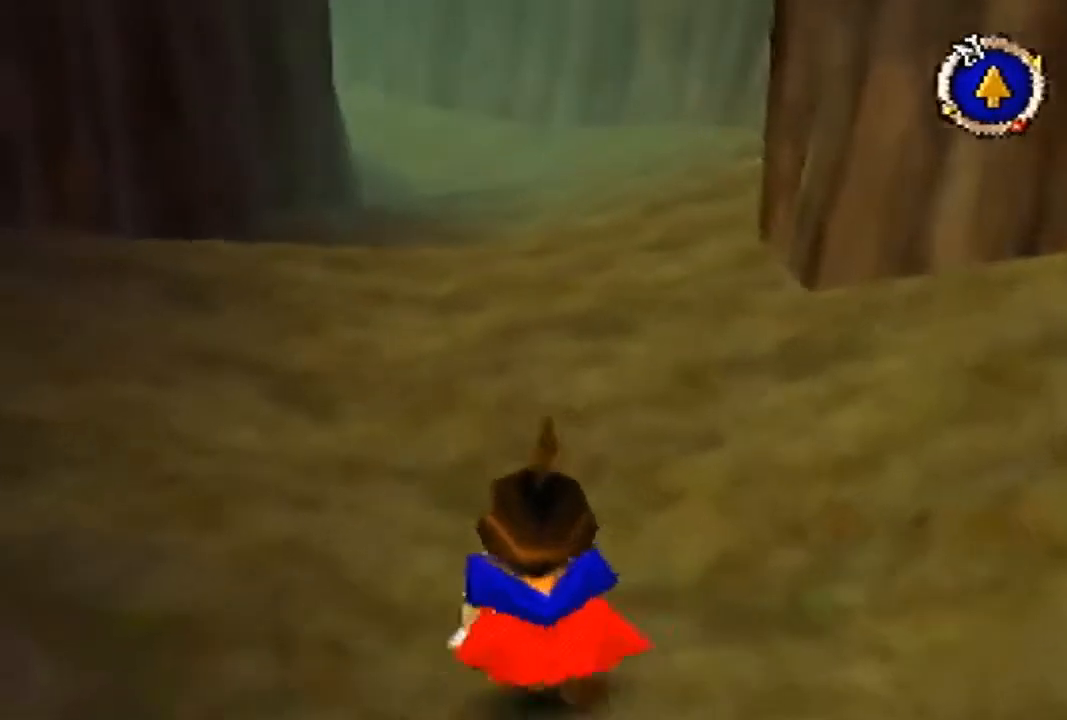
{"buttons": ["B"], "left_stick": "up", "events": [[67, "B", "up"], [167, "B", "down"], [267, "B", "up"], [433, "B", "down"]]}
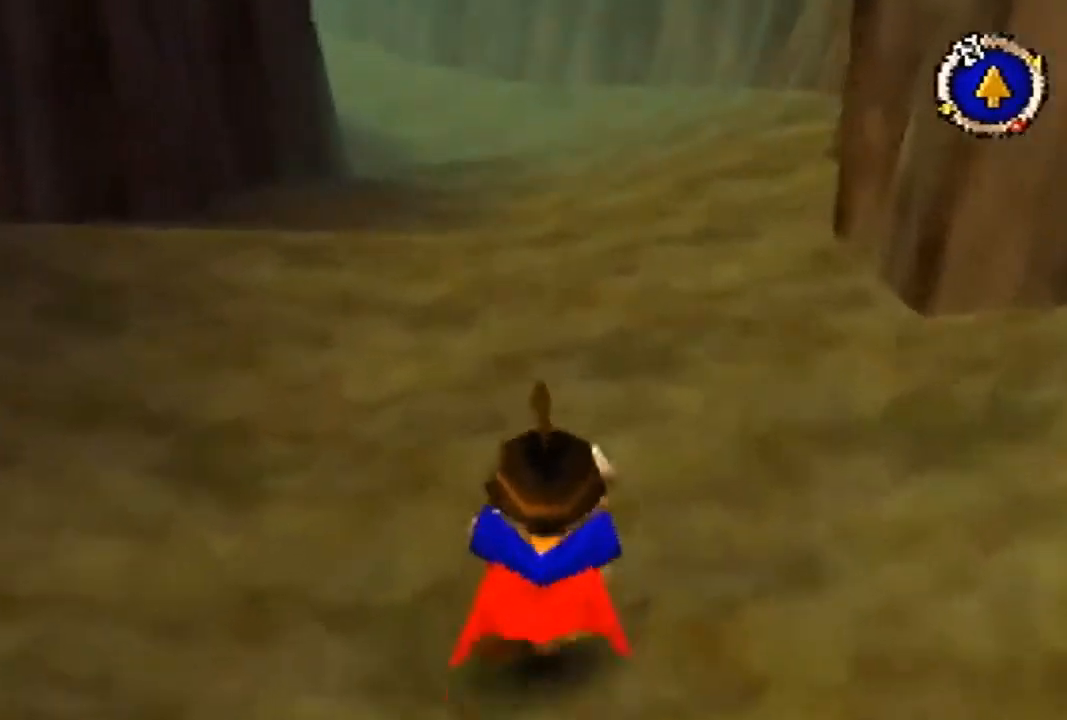
{"buttons": [], "left_stick": "up", "events": [[67, "B", "up"]]}
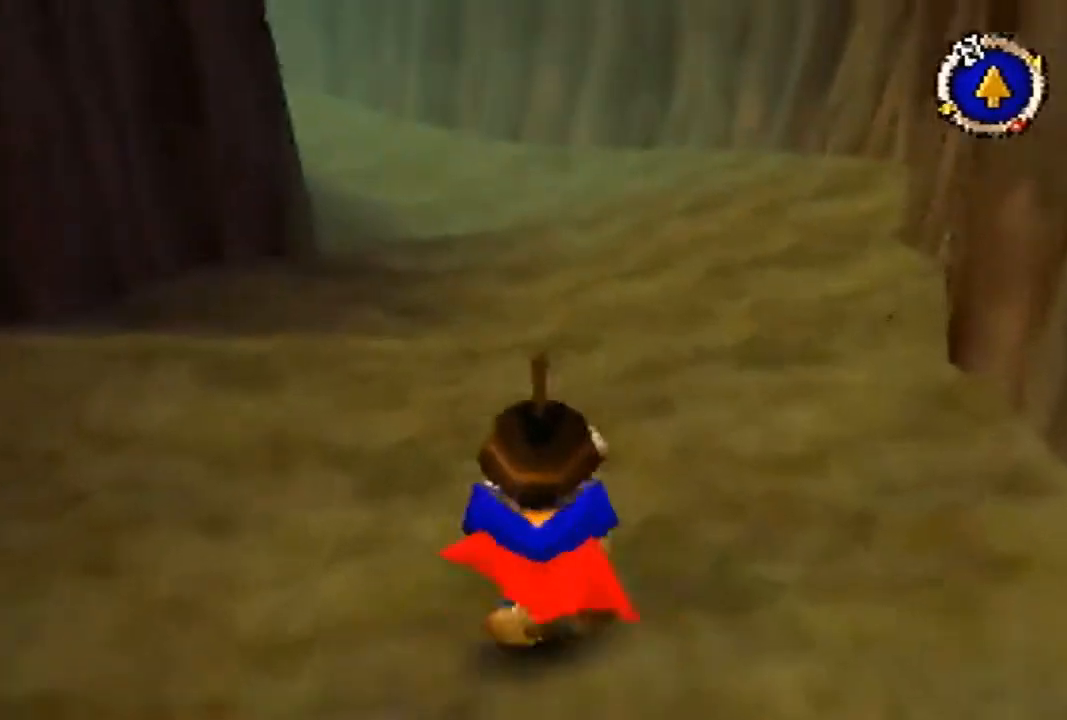
{"buttons": ["B"], "left_stick": "up", "events": [[500, "B", "down"]]}
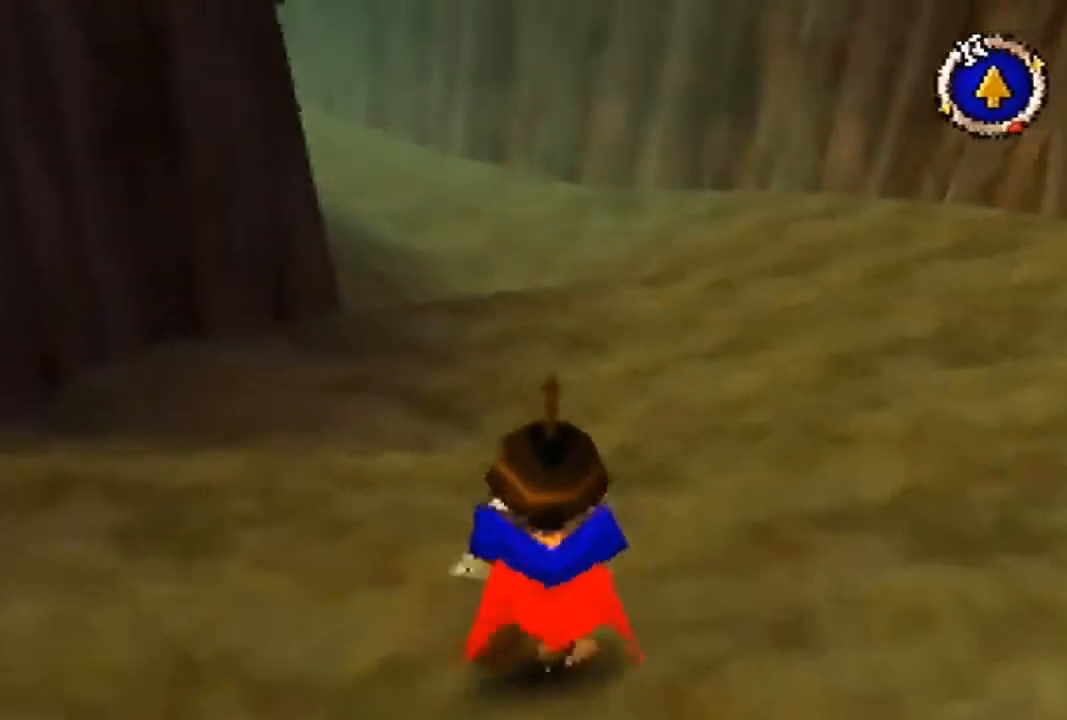
{"buttons": ["B"], "left_stick": "up", "events": [[100, "B", "up"], [467, "B", "down"]]}
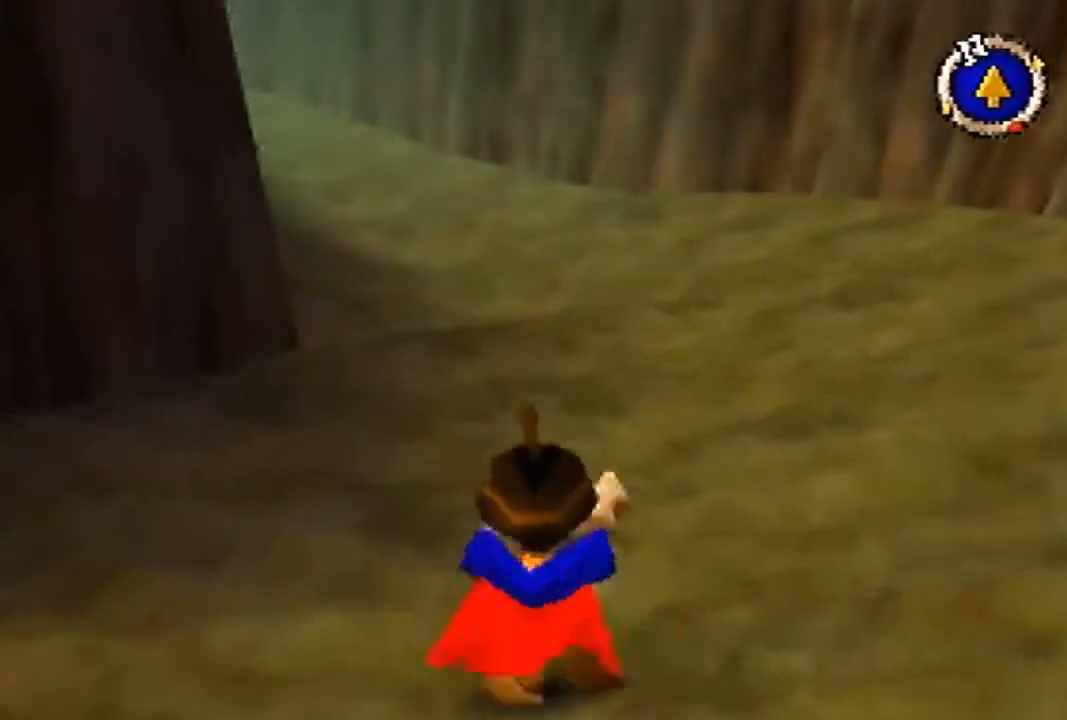
{"buttons": ["B"], "left_stick": "up", "events": [[33, "B", "up"], [233, "B", "down"], [367, "B", "up"], [467, "B", "down"]]}
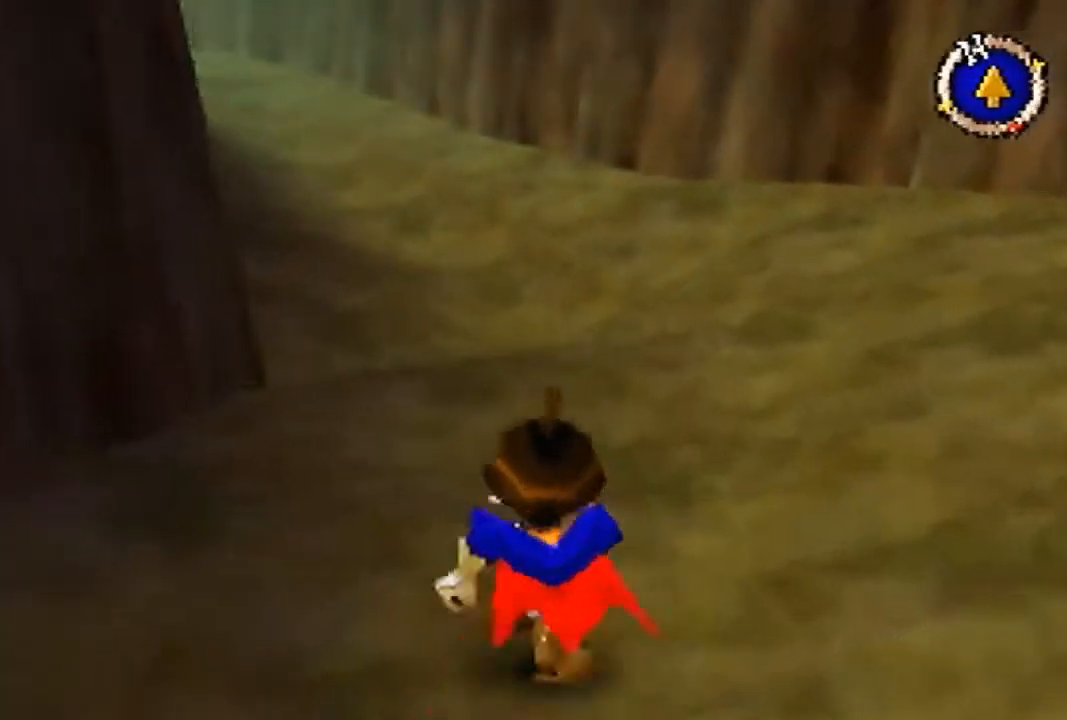
{"buttons": [], "left_stick": "up", "events": [[33, "B", "up"], [367, "B", "down"], [467, "B", "up"]]}
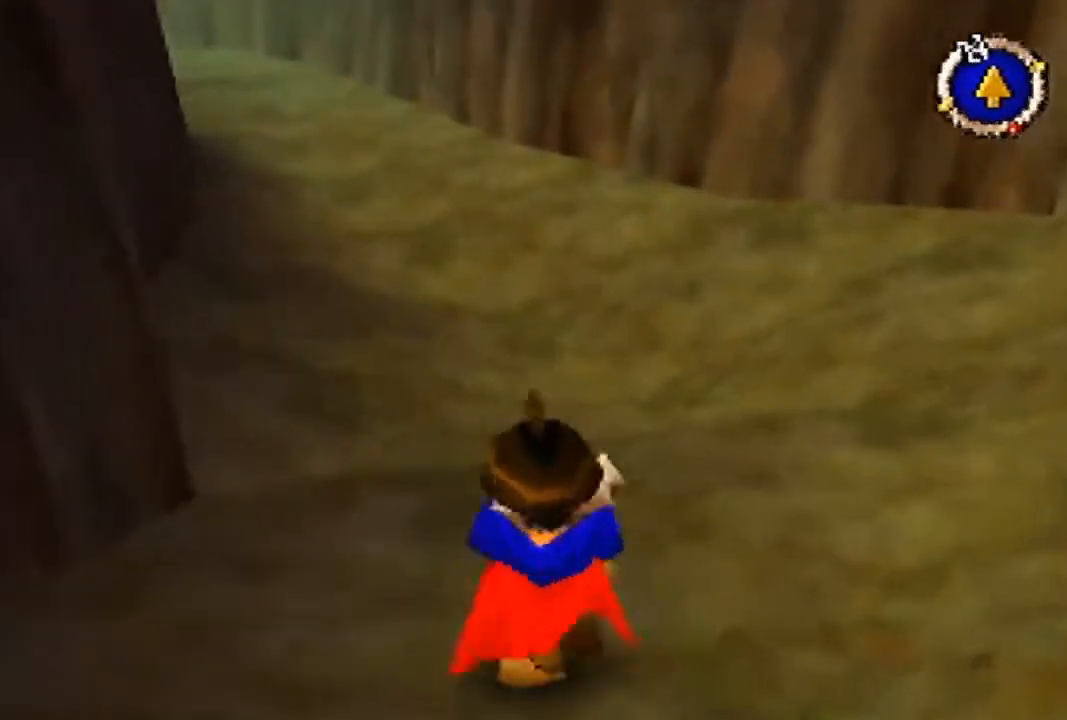
{"buttons": [], "left_stick": "up", "events": [[367, "B", "down"], [467, "B", "up"]]}
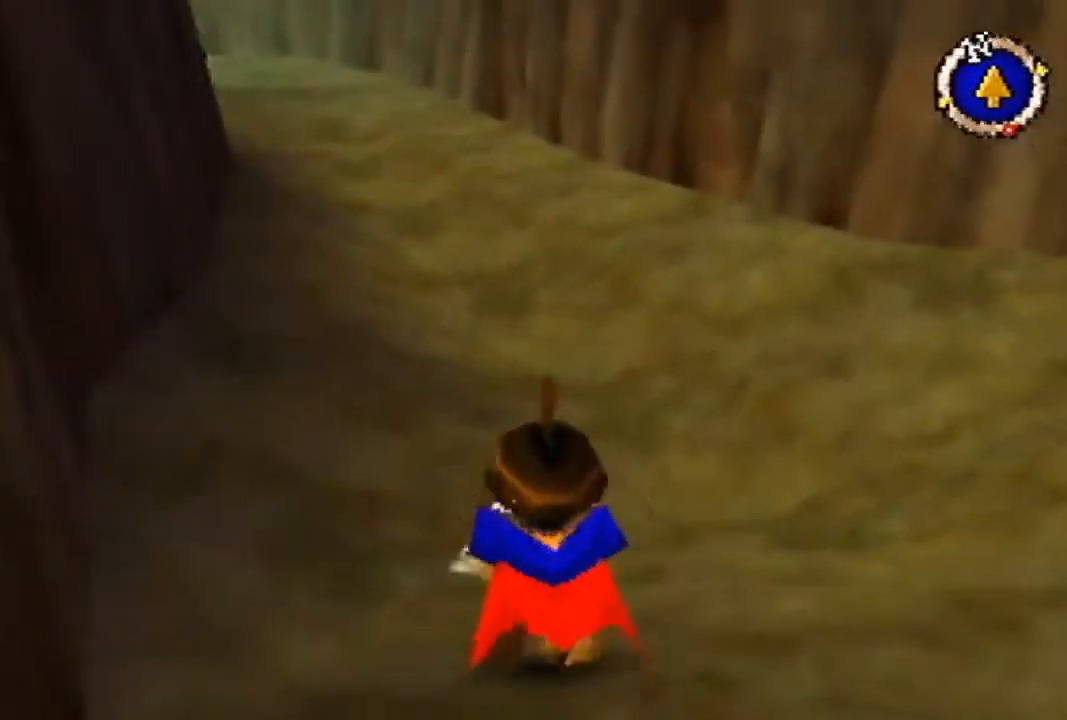
{"buttons": [], "left_stick": "up", "events": []}
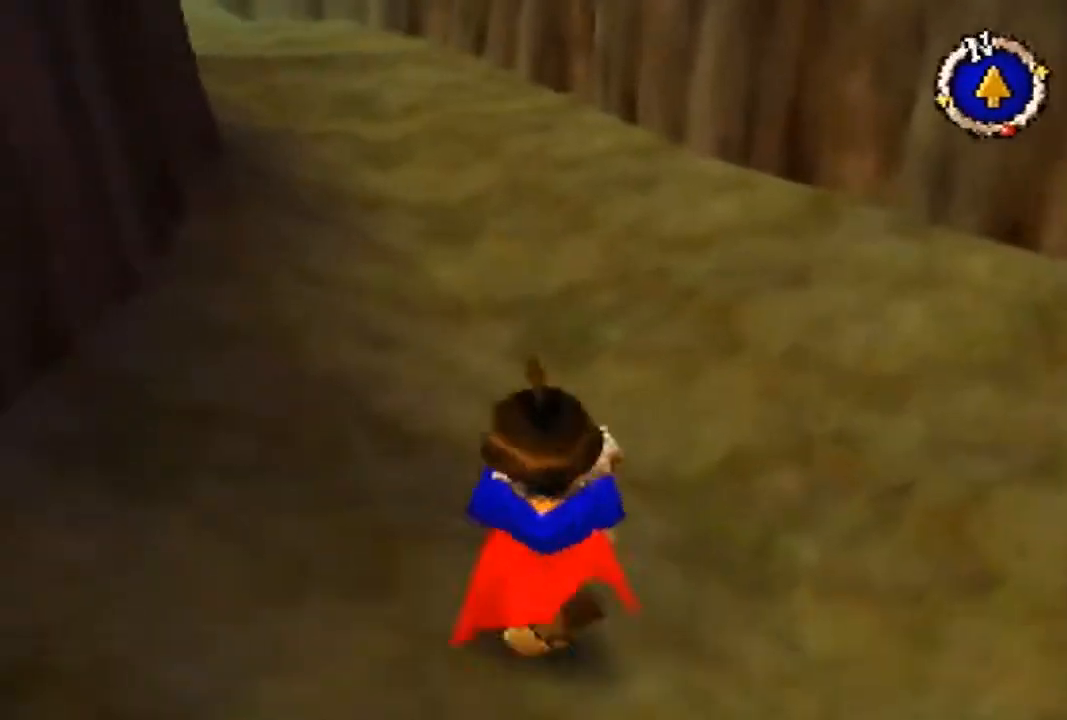
{"buttons": [], "left_stick": "up", "events": []}
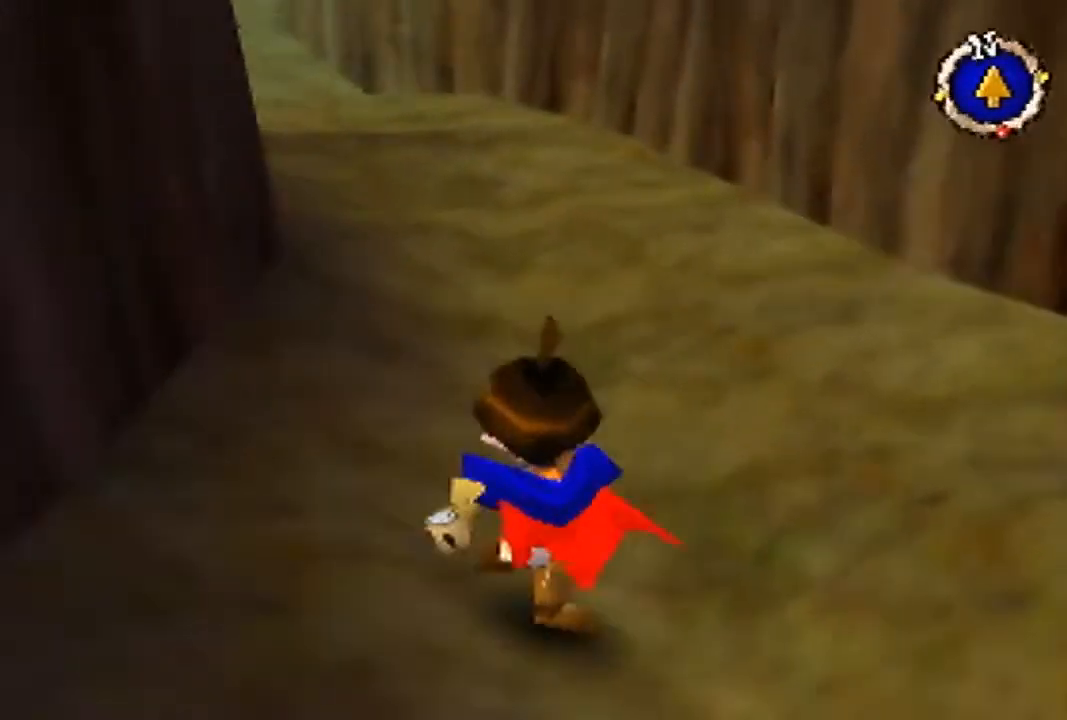
{"buttons": [], "left_stick": "up", "events": []}